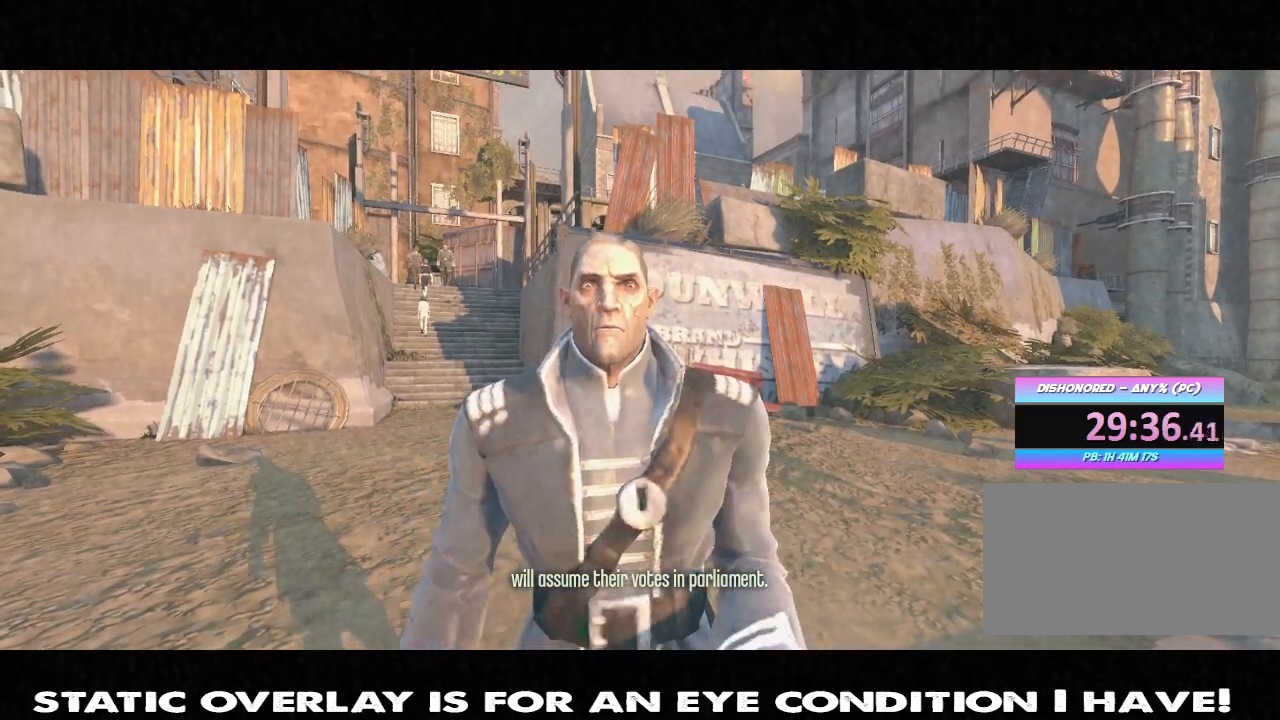
Gameplay with keyboard and mouse; each line is a JSON object with the keys and mouse buttons held at the frame after it. "events" lists presses ("down") and releases ("up") of "1", "2", "3", "4", "5", "a", "alt", "b", "c", "caps_lock", "ctrl", "d", "e", "f", "g", "q", "r", "s", "shift", "space", "t", "tab", "tilde", "v", "w", "x", "z", "mouse_left", "mouse_wheel" and "mouse_right" between this image and that frame as [ms after this image, input, new state], when the widget could be followed in between. "mouse_left", "mouse_wheel", "mouse_right" = the "left", "wheel", "right" buttons of the "mouse" list. No other keys are recorded. "wheel" means that the mouse wheel is clicked or scrolled. Mouse movement is not recorded.
{"keys": ["w"], "mouse": [], "events": []}
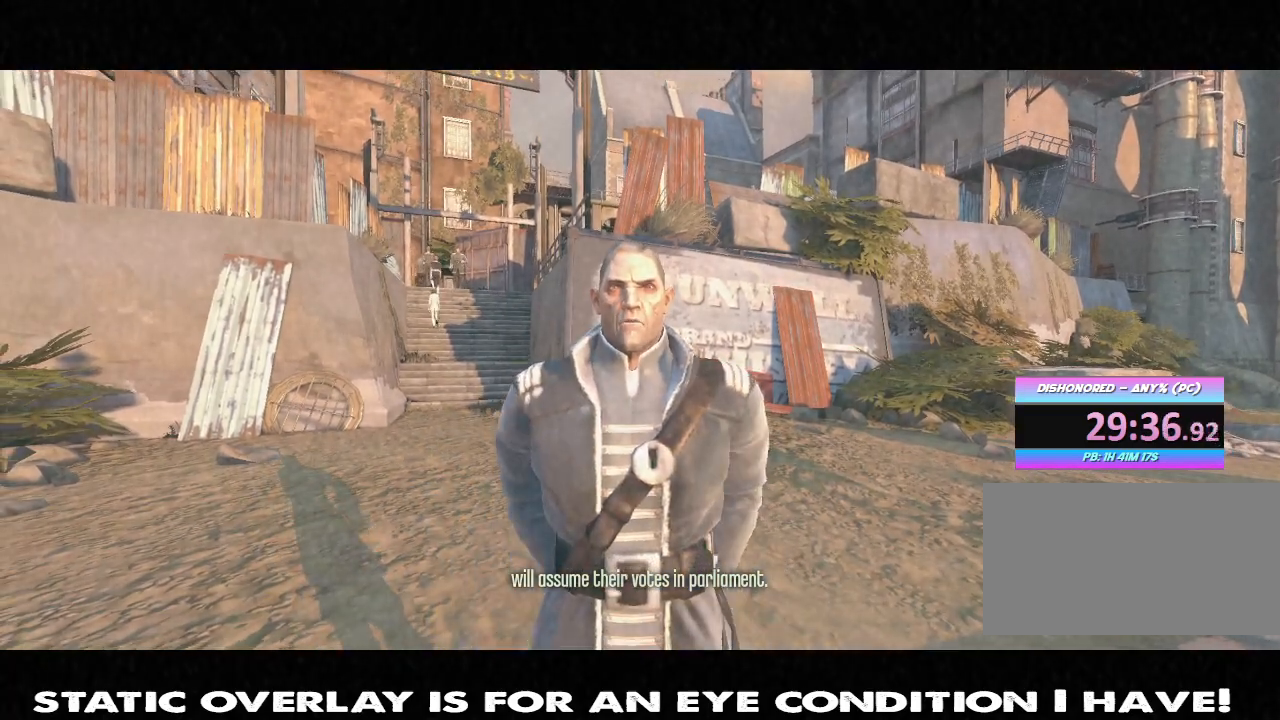
{"keys": [], "mouse": [], "events": [[500, "w", "up"]]}
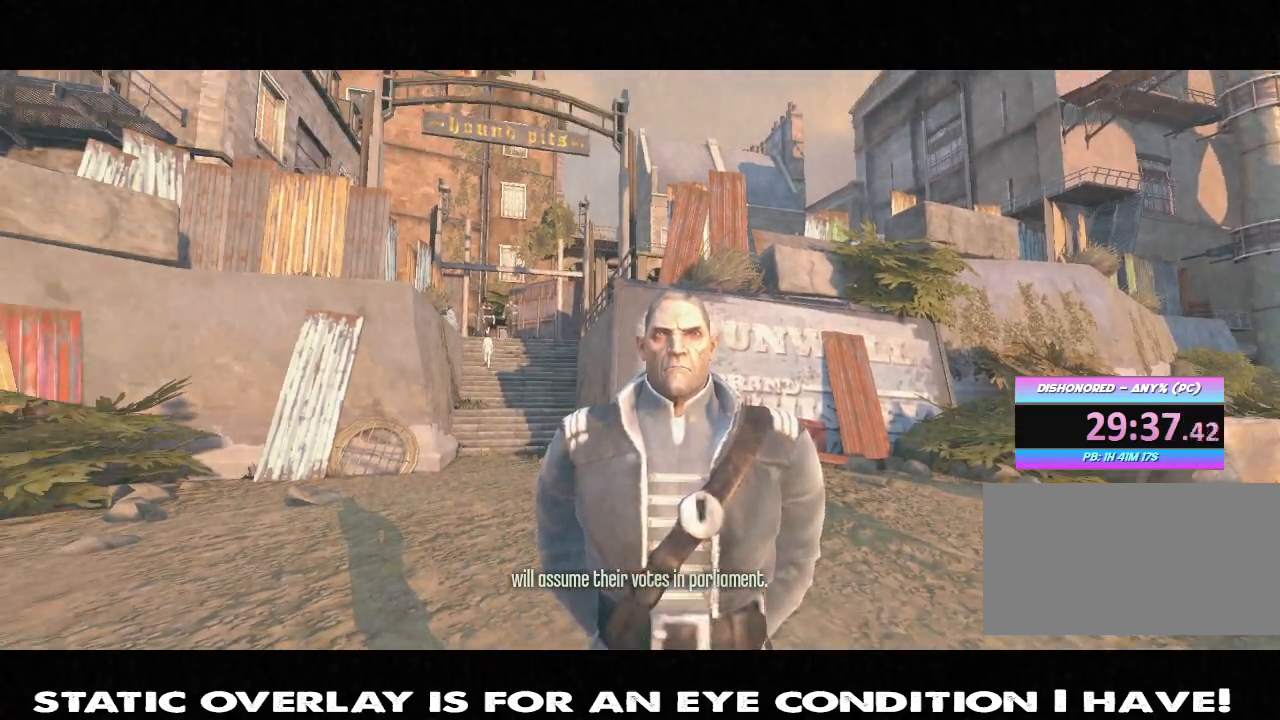
{"keys": [], "mouse": [], "events": []}
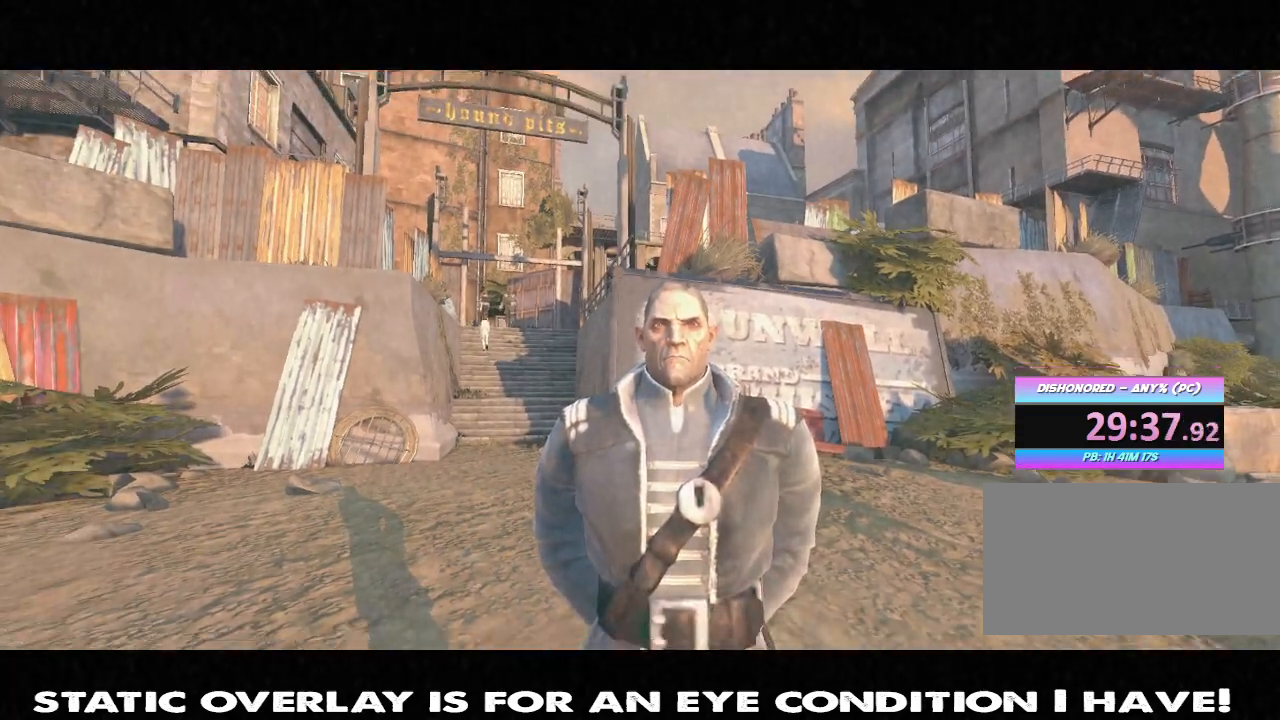
{"keys": [], "mouse": [], "events": []}
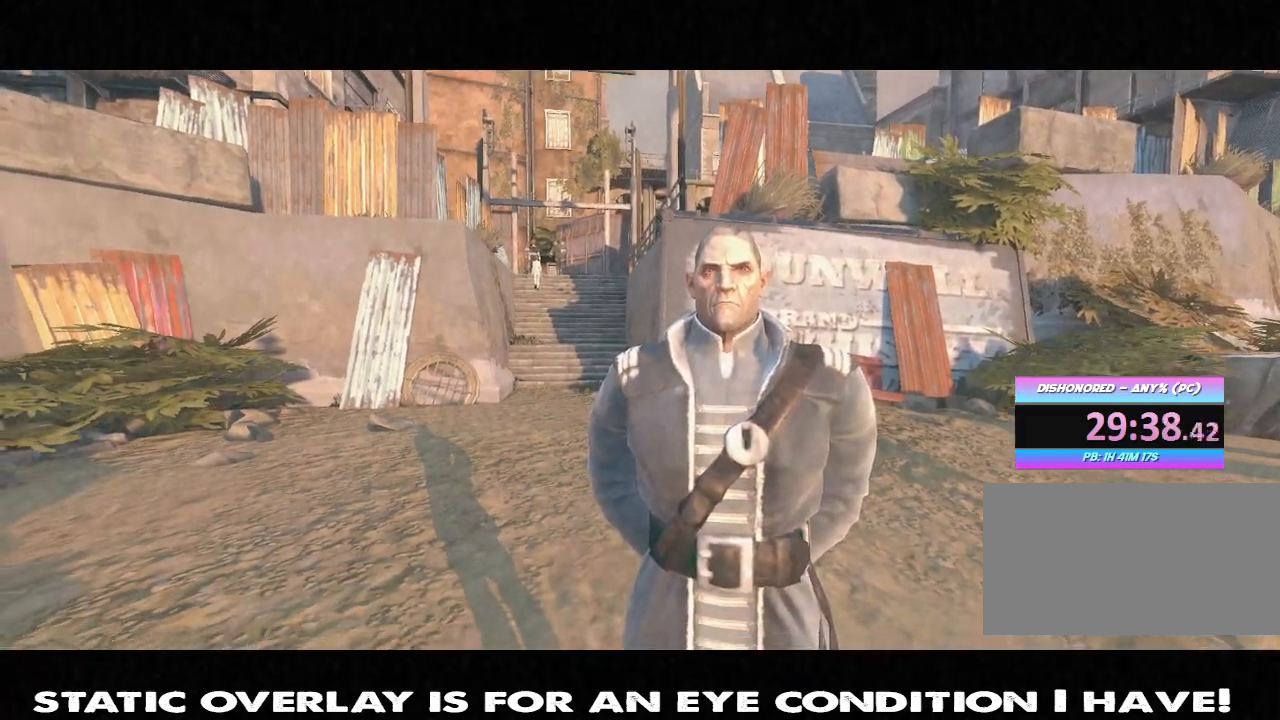
{"keys": [], "mouse": [], "events": []}
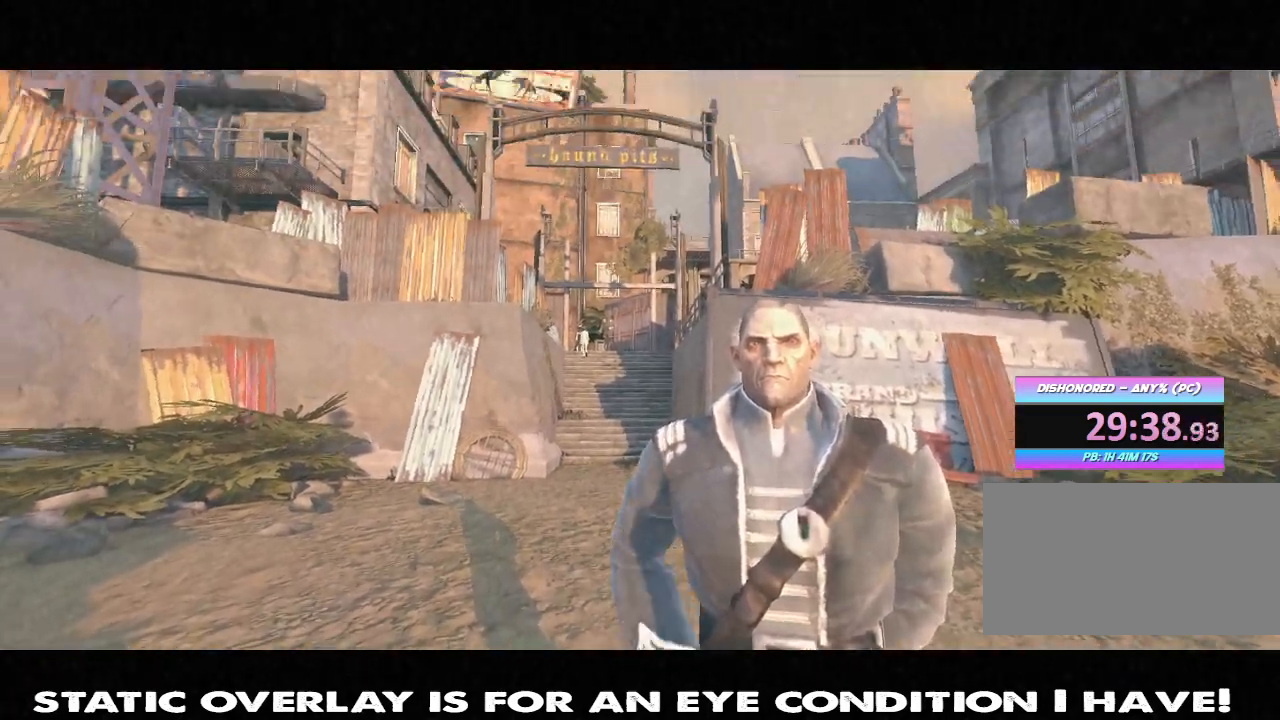
{"keys": ["w"], "mouse": [], "events": [[67, "w", "down"]]}
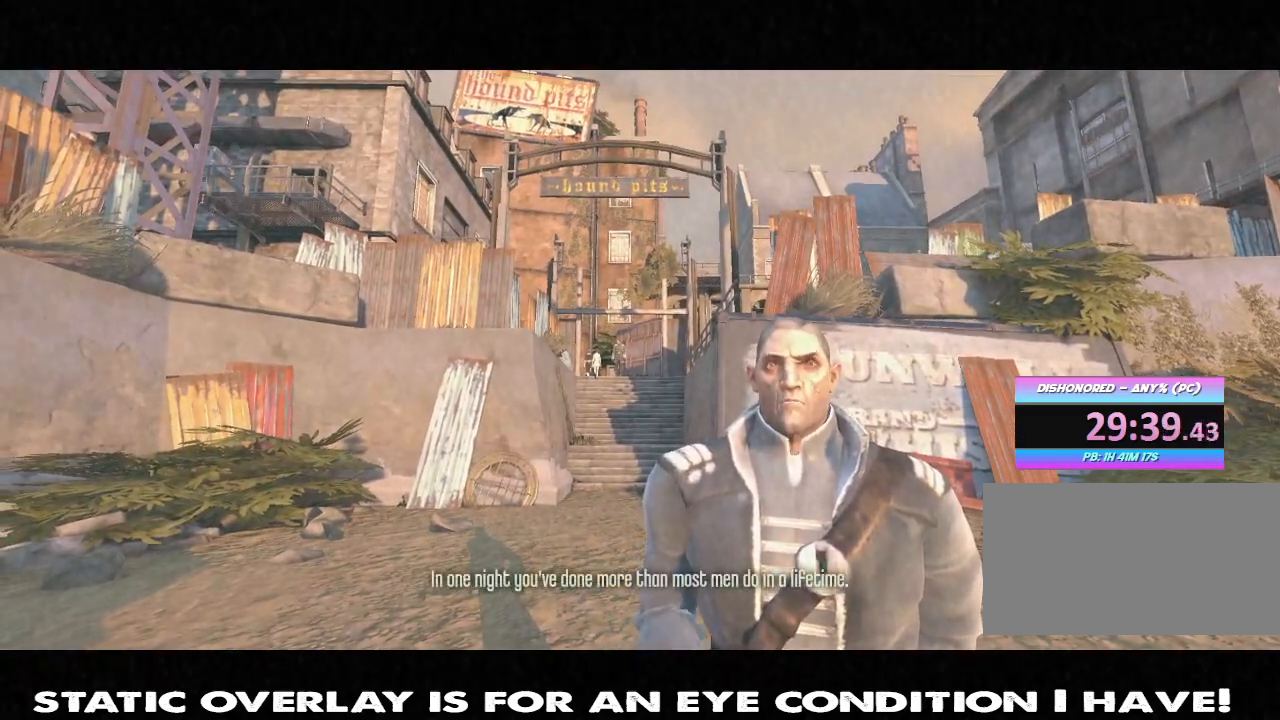
{"keys": ["w"], "mouse": [], "events": []}
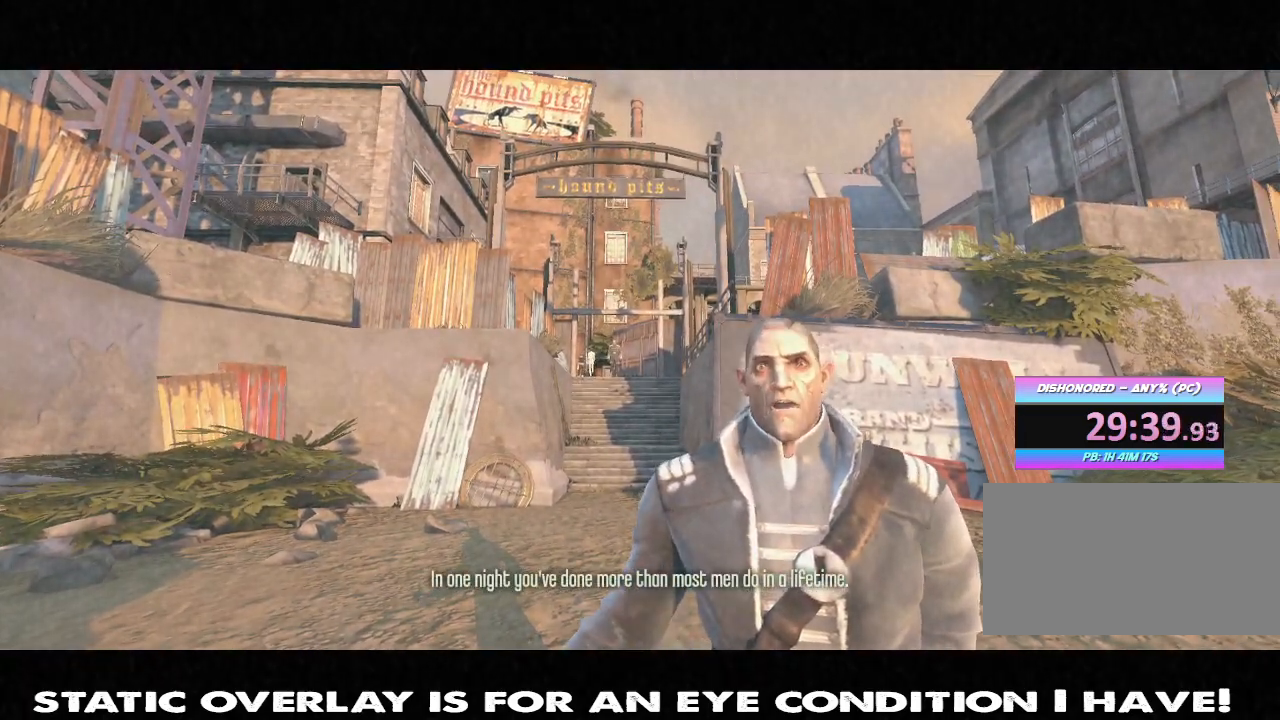
{"keys": ["w"], "mouse": [], "events": []}
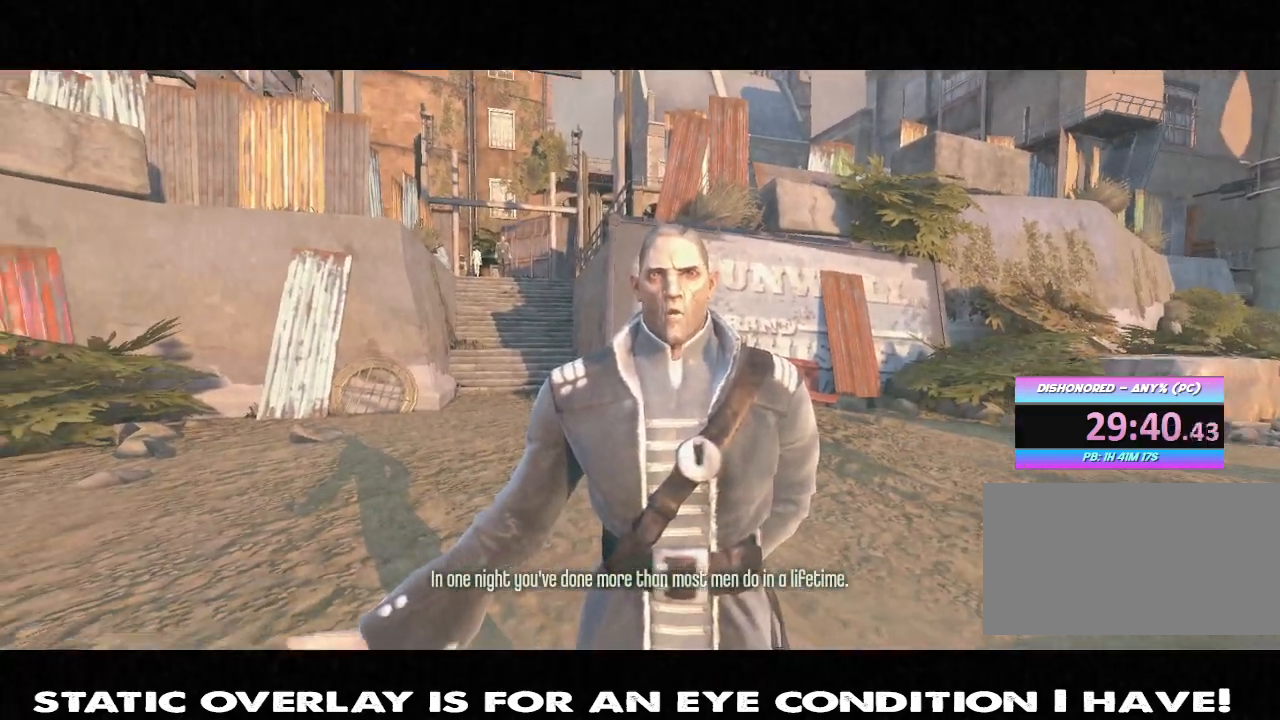
{"keys": ["w"], "mouse": [], "events": []}
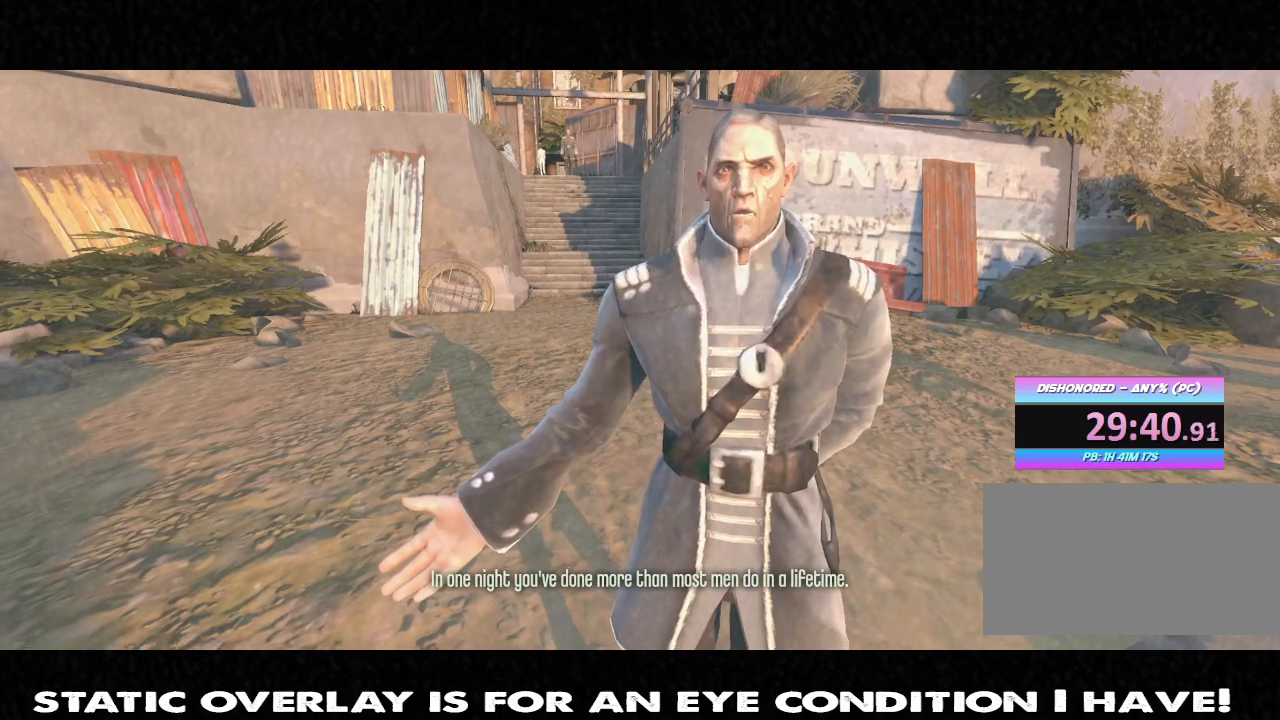
{"keys": ["w"], "mouse": [], "events": []}
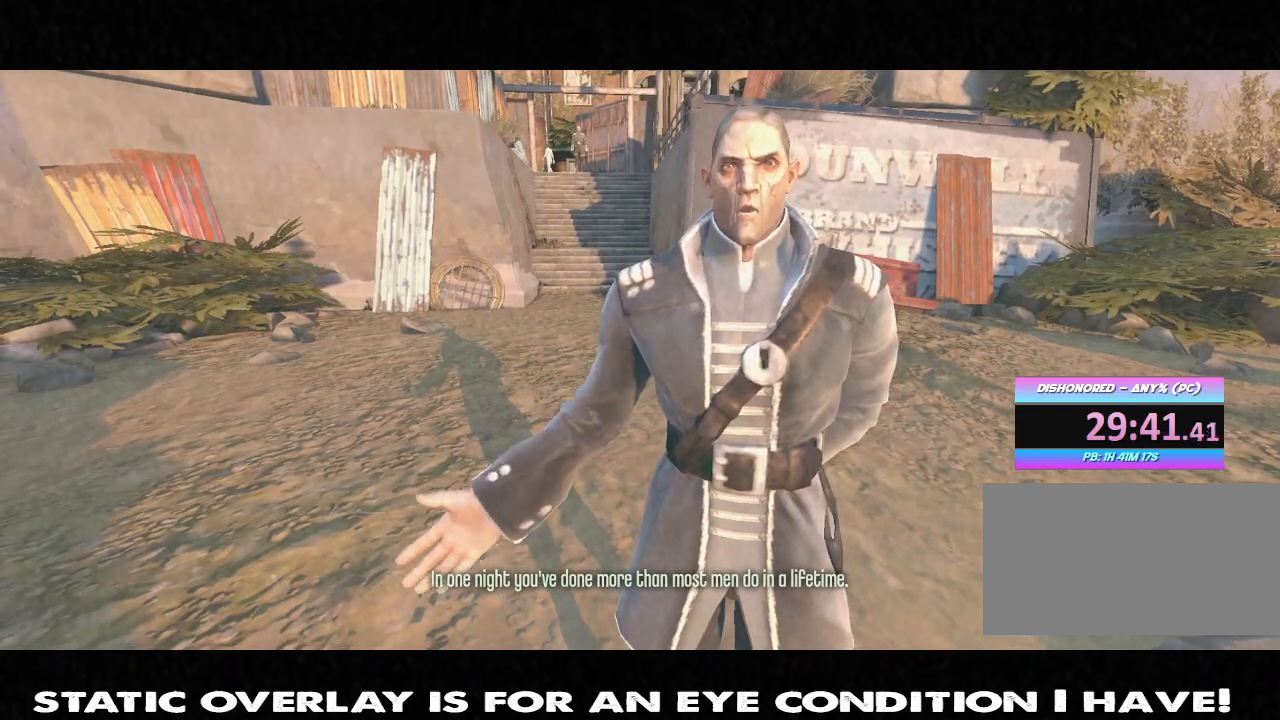
{"keys": ["w"], "mouse": [], "events": []}
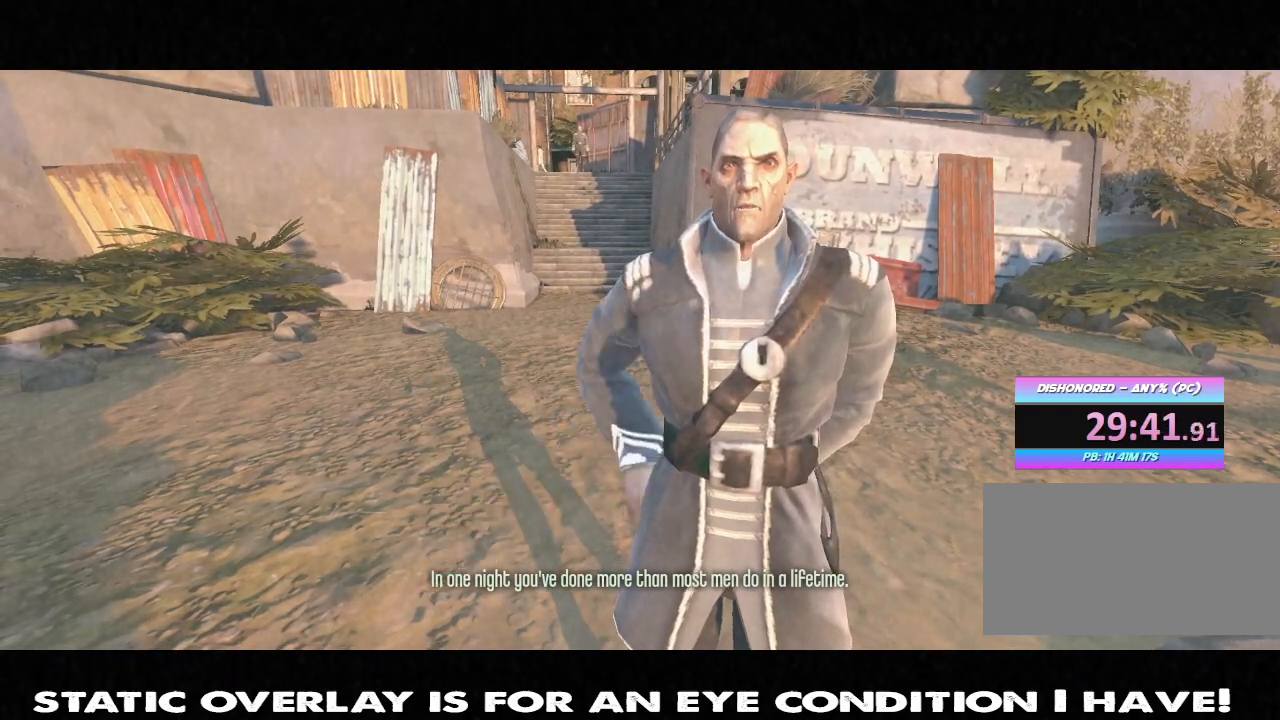
{"keys": ["w"], "mouse": [], "events": []}
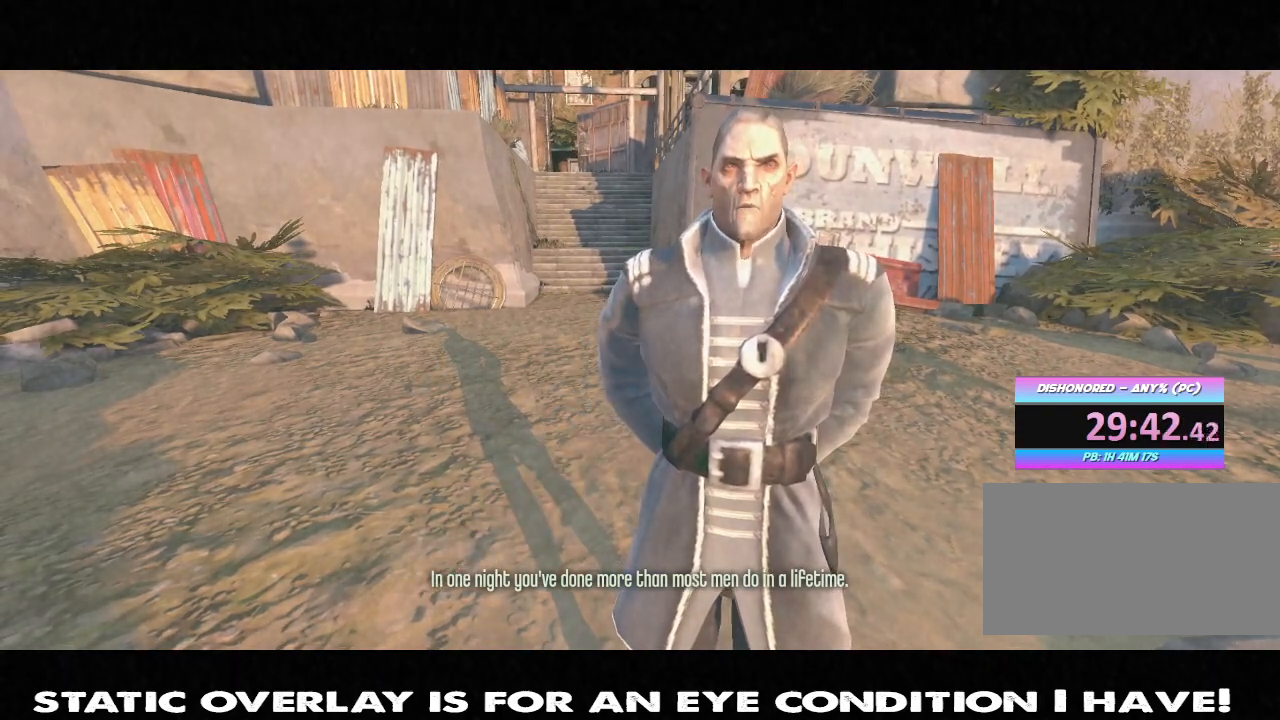
{"keys": ["w"], "mouse": [], "events": []}
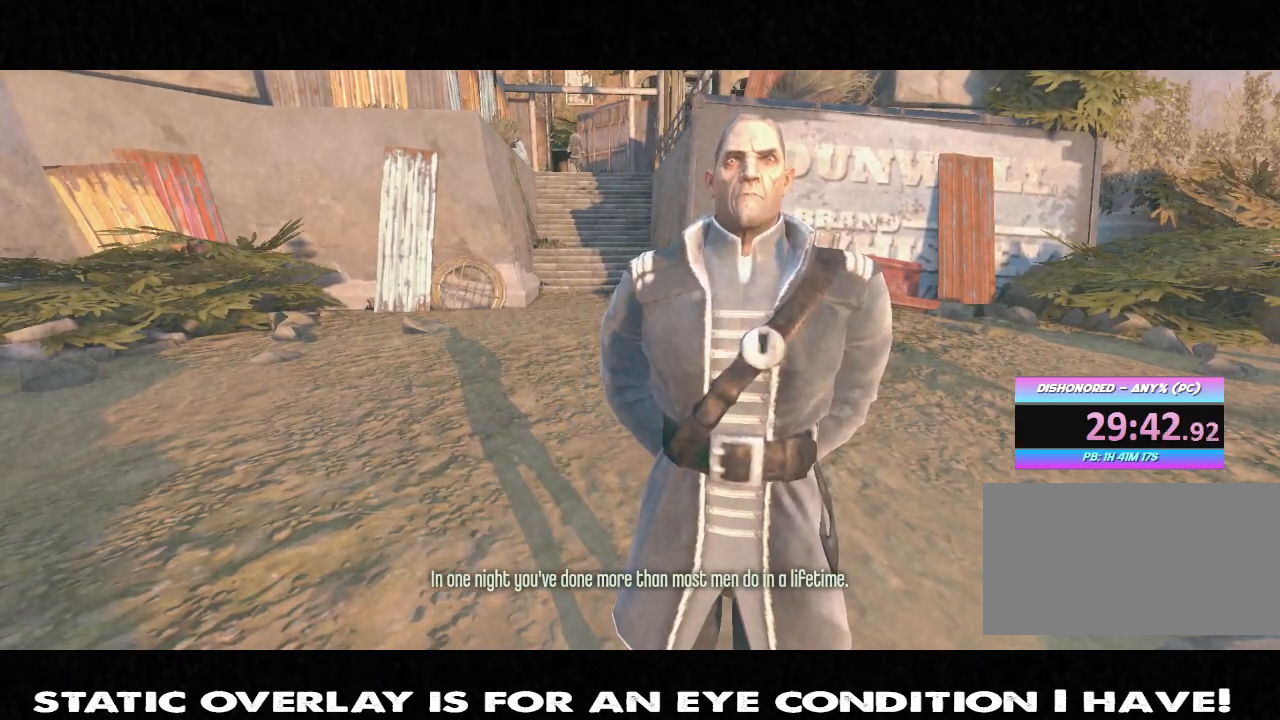
{"keys": ["w"], "mouse": [], "events": []}
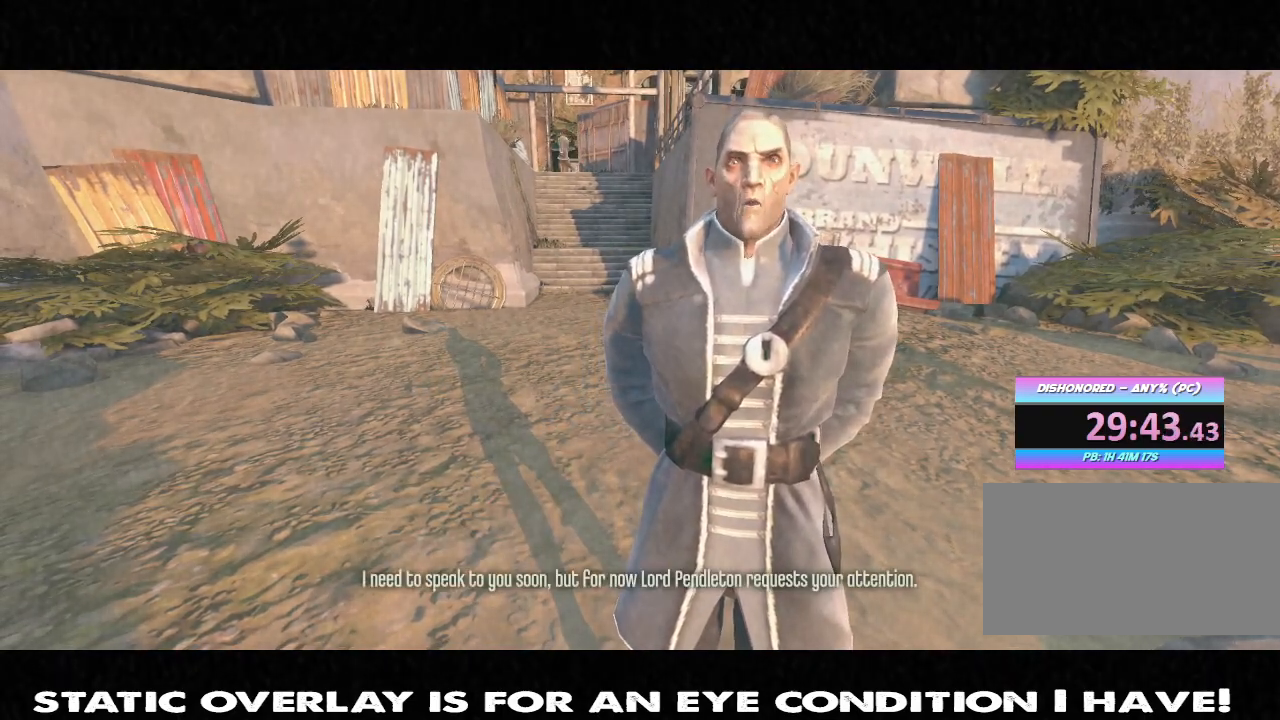
{"keys": ["w"], "mouse": [], "events": []}
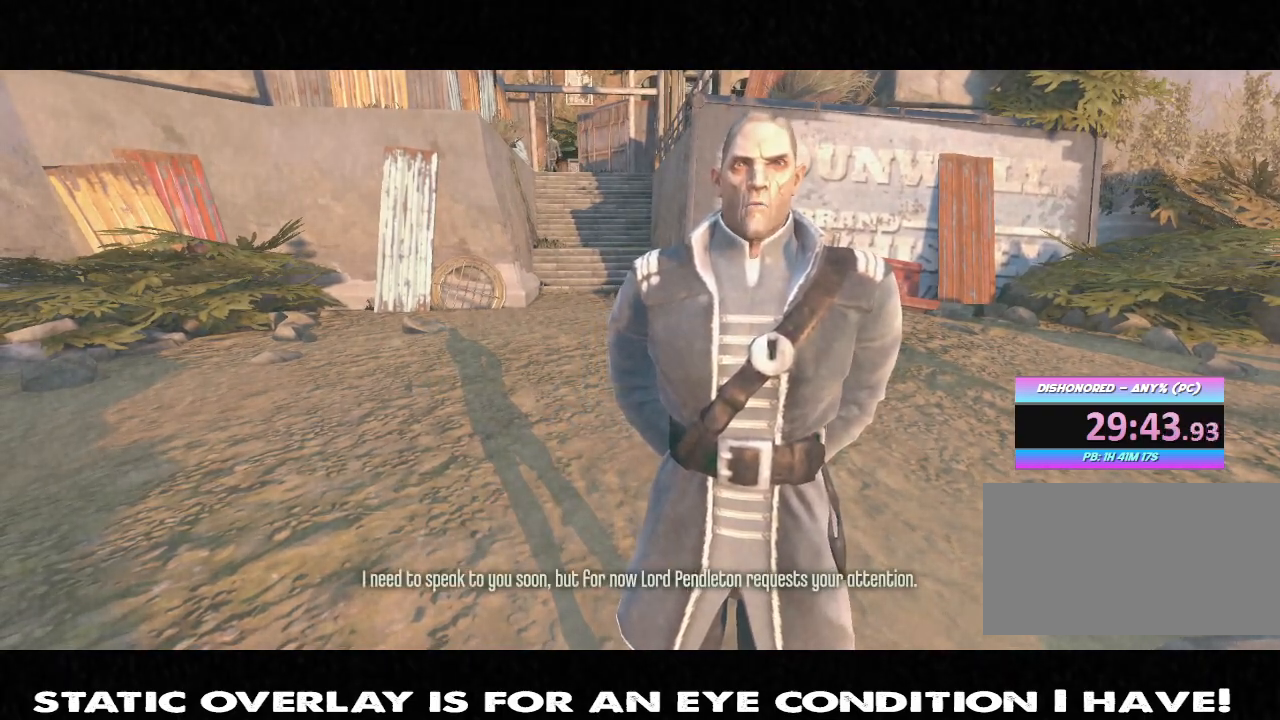
{"keys": ["w"], "mouse": [], "events": []}
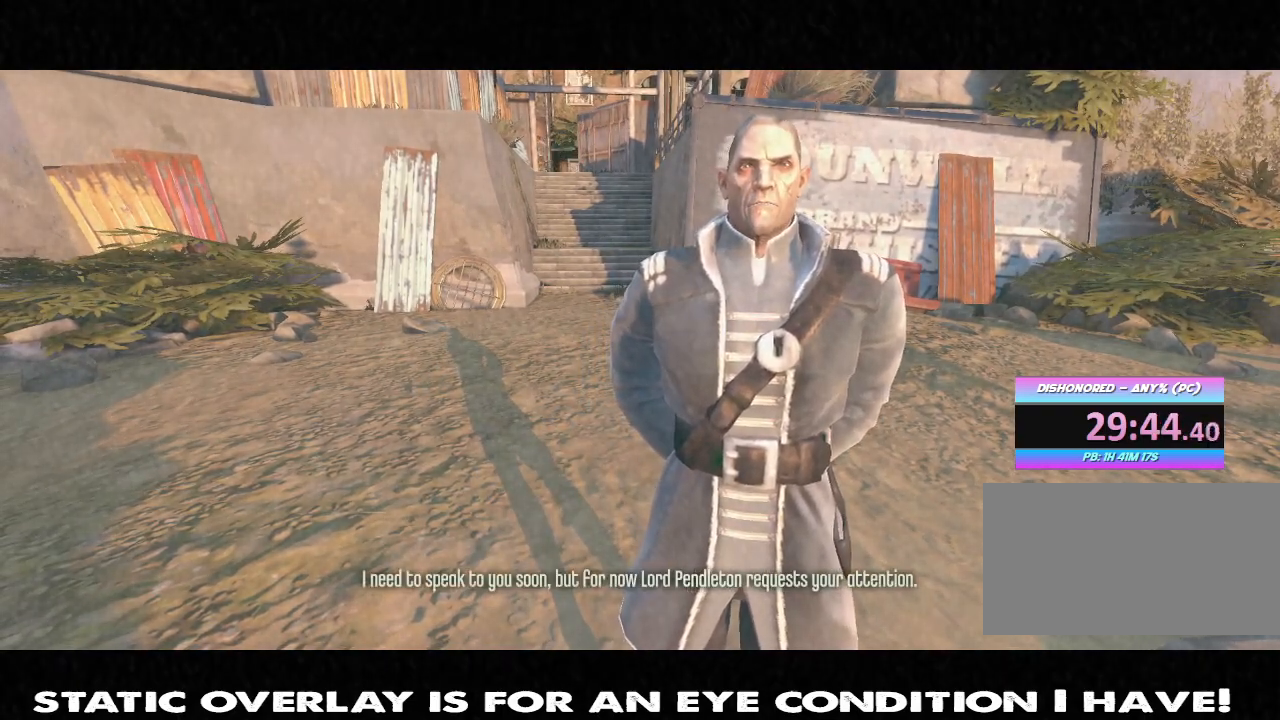
{"keys": ["w"], "mouse": [], "events": []}
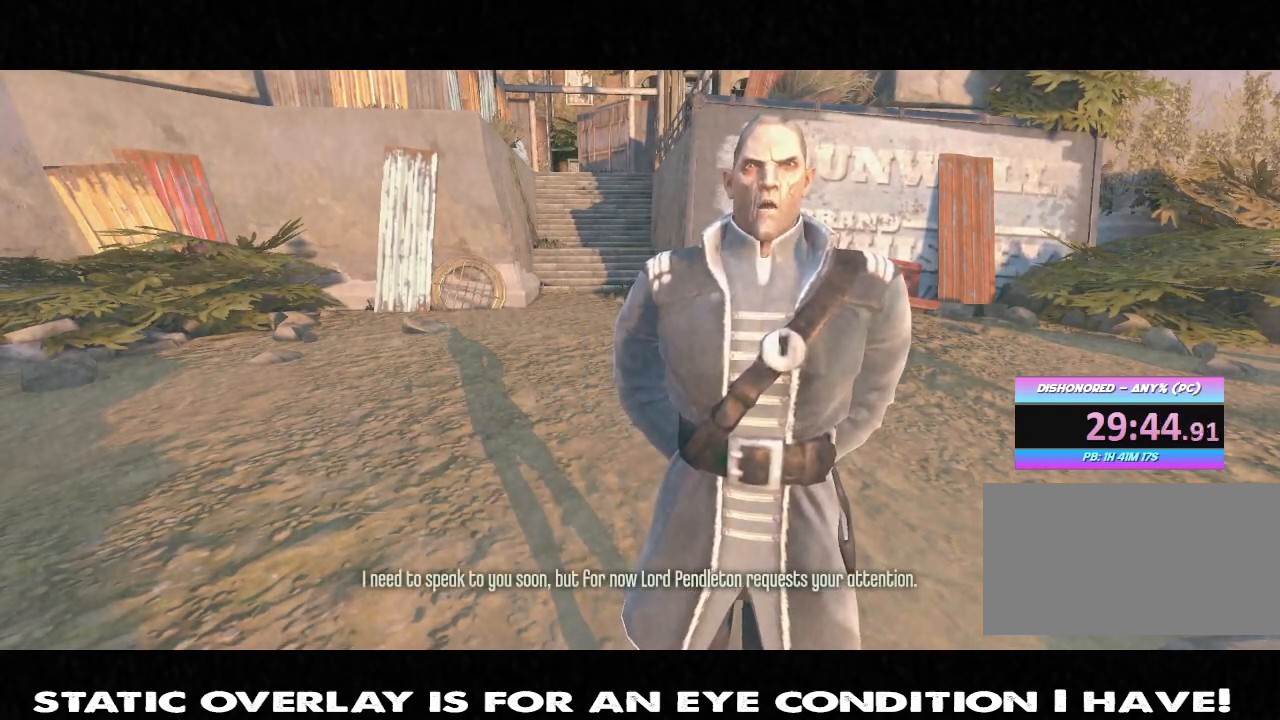
{"keys": ["w"], "mouse": [], "events": []}
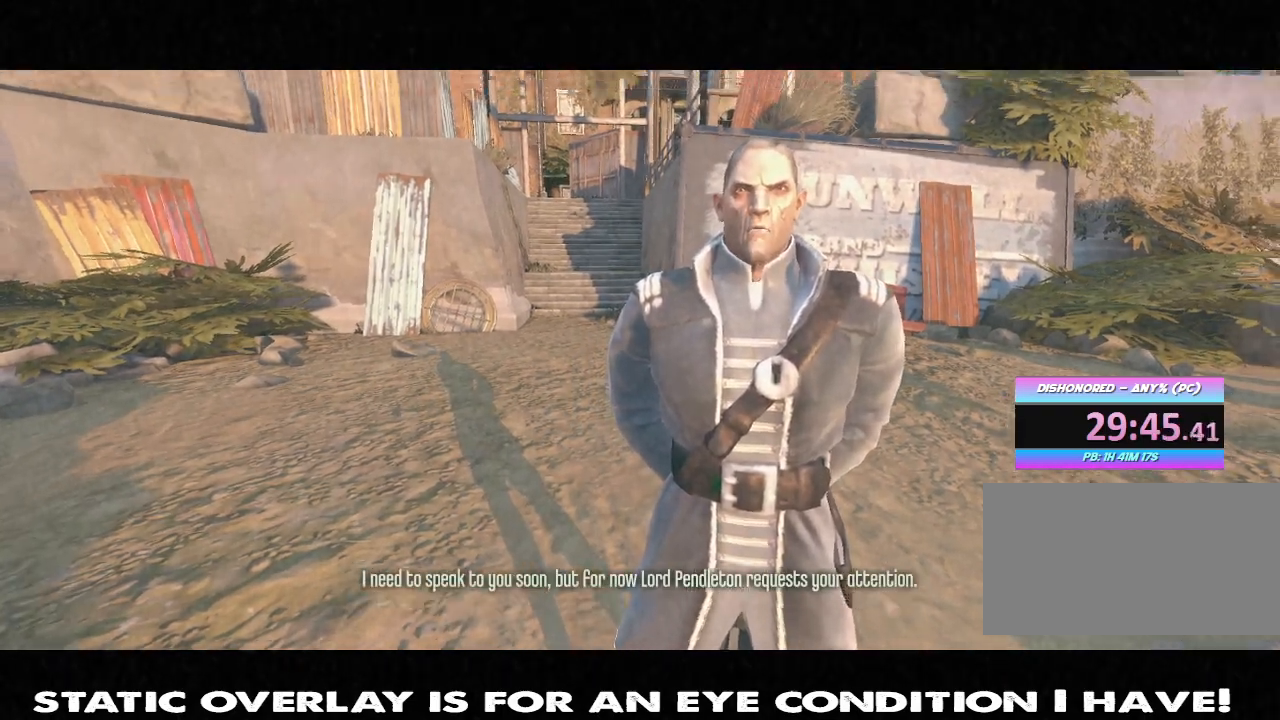
{"keys": ["w"], "mouse": [], "events": []}
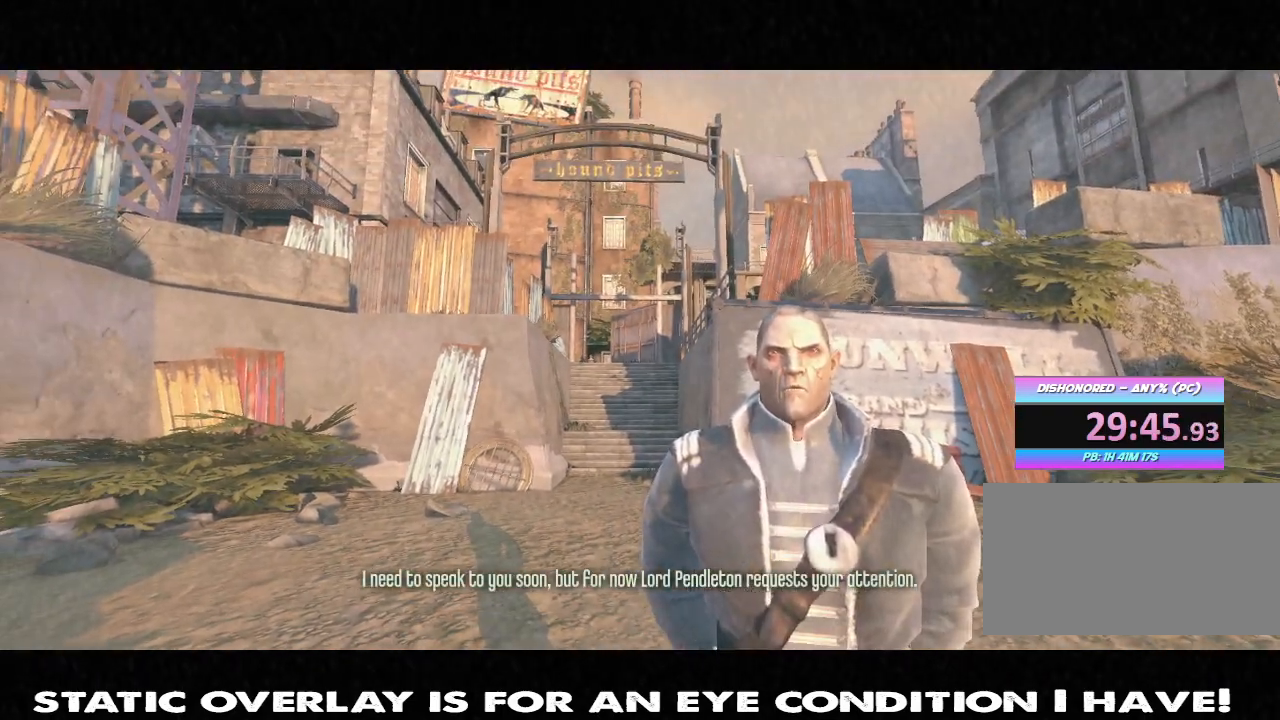
{"keys": ["w"], "mouse": [], "events": []}
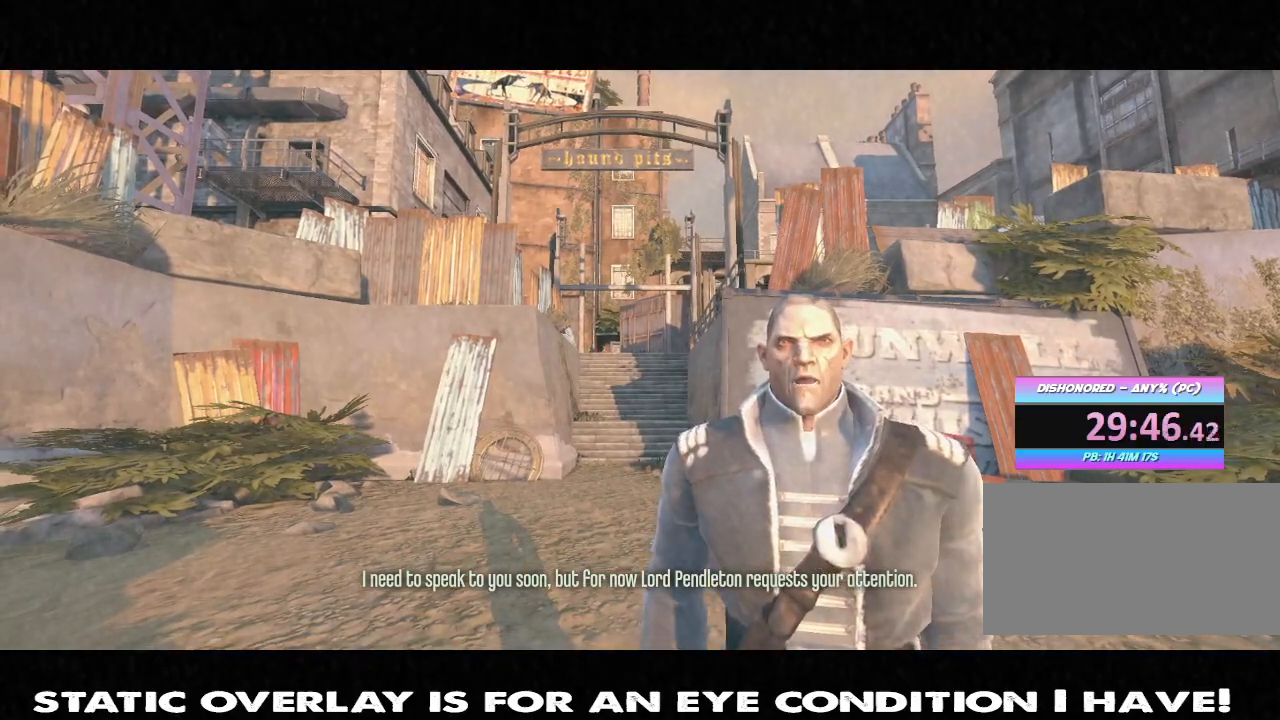
{"keys": ["w"], "mouse": [], "events": []}